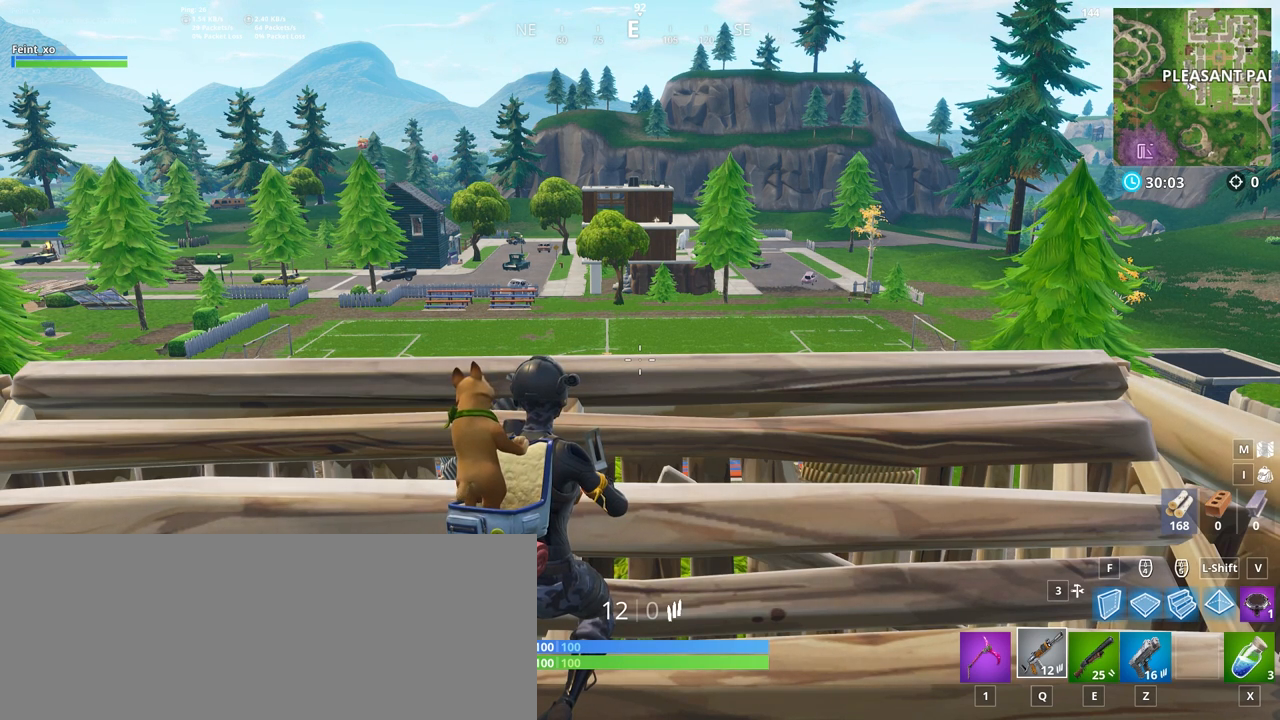
Gameplay with keyboard and mouse; each line is a JSON object with the keys and mouse buttons held at the frame after it. "events" lists presses ("down") and releases ("up") of ".", "/", "0", "1", "2", "3", "4", "5", "6", "7", "8", "9", "a", "alt_l", "alt_r", "b", "backslash", "backspace", "c", "caps_lock", "comma", "ctrl_l", "ctrl_r", "d", "e", "equals", "f", "f1", "f10", "f11", "f12", "f2", "f3", "f4", "f5", "f6", "f7", "f8", "f9", "g", "h", "i", "j", "k", "l", "lbracket", "m", "minus", "n", "o", "p", "q", "quote", "r", "rbracket", "return", "s", "semicolon", "shift_l", "shift_r", "space", "super", "super_r", "t", "tab", "tilde", "u", "v", "w", "x", "y", "z", "mouse_left", "mouse_right" and "mouse_mb4" between this image and that frame as [ms after this image, input, new state], when the widget could be followed in between. "mouse_left", "mouse_right", "mouse_mb4" = the "left", "right", "mb4" buttons of the "mouse" list. No other keys are recorded. Mouse movement is not recorded. Not read: escape mouse_mb5 mouse_wheel.
{"keys": ["shift_l", "tab"], "mouse": [], "events": []}
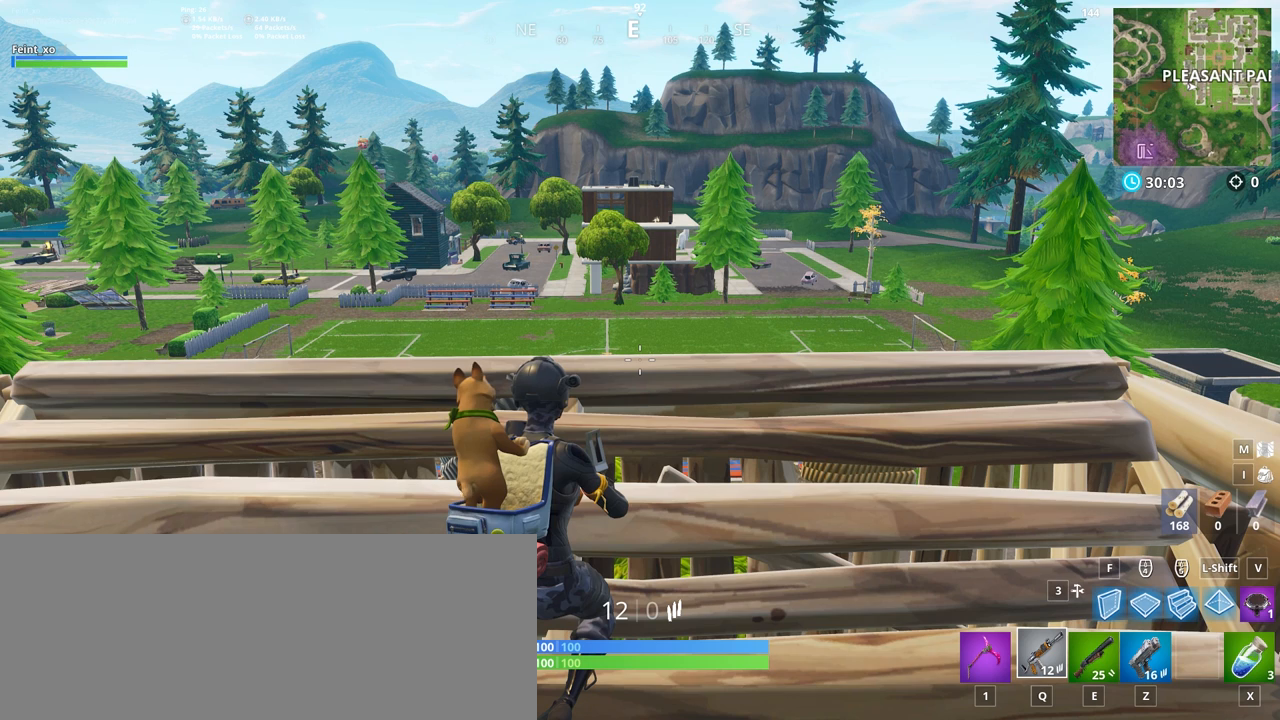
{"keys": ["shift_l", "tab"], "mouse": [], "events": []}
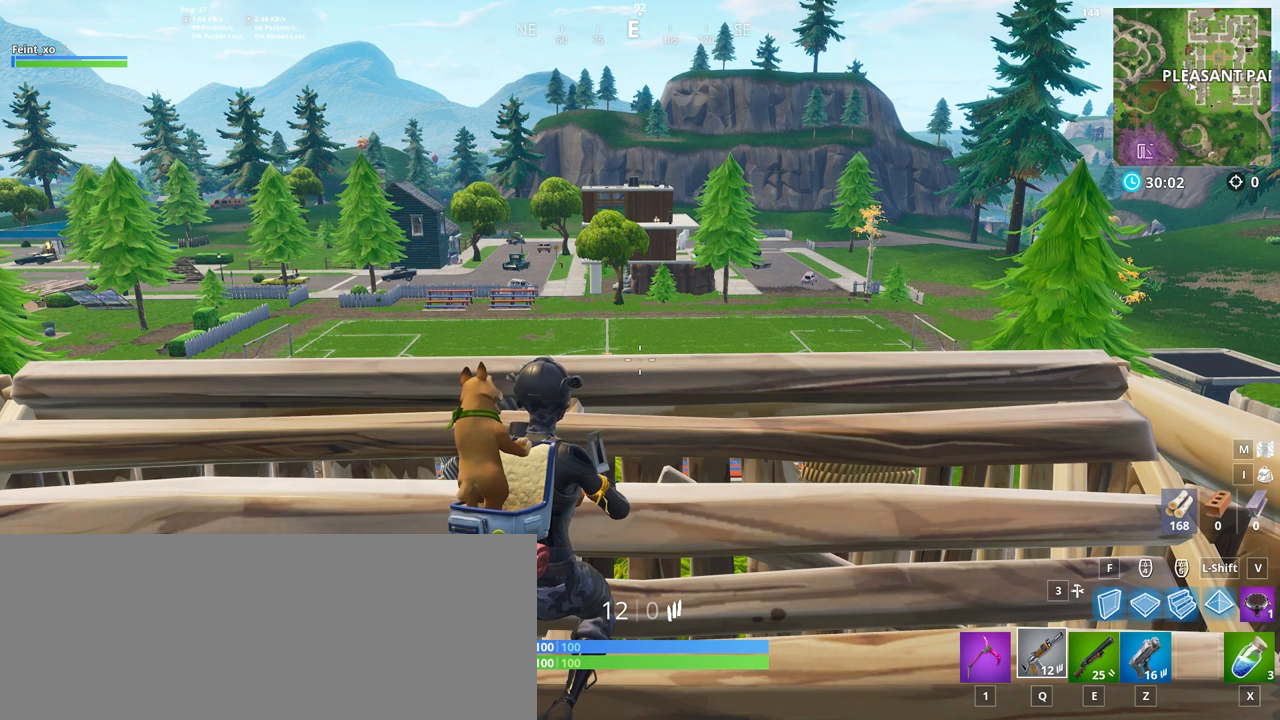
{"keys": ["shift_l", "tab"], "mouse": [], "events": []}
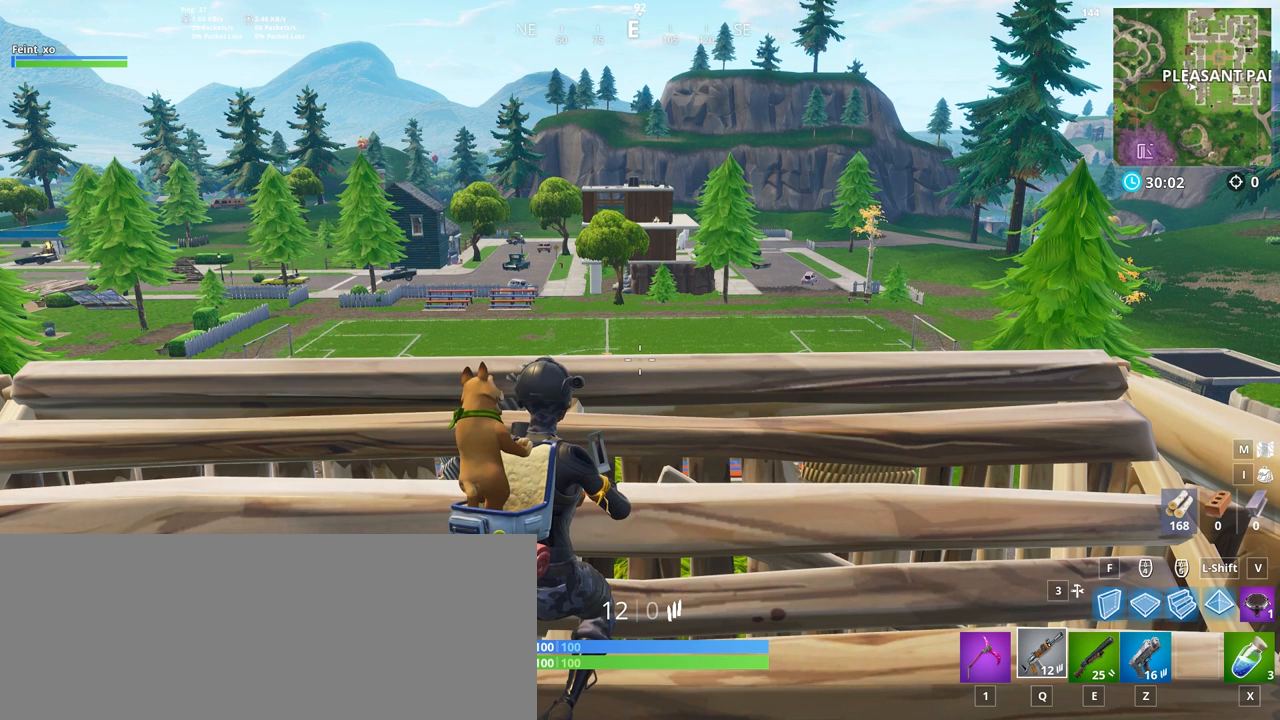
{"keys": ["shift_l", "tab"], "mouse": [], "events": []}
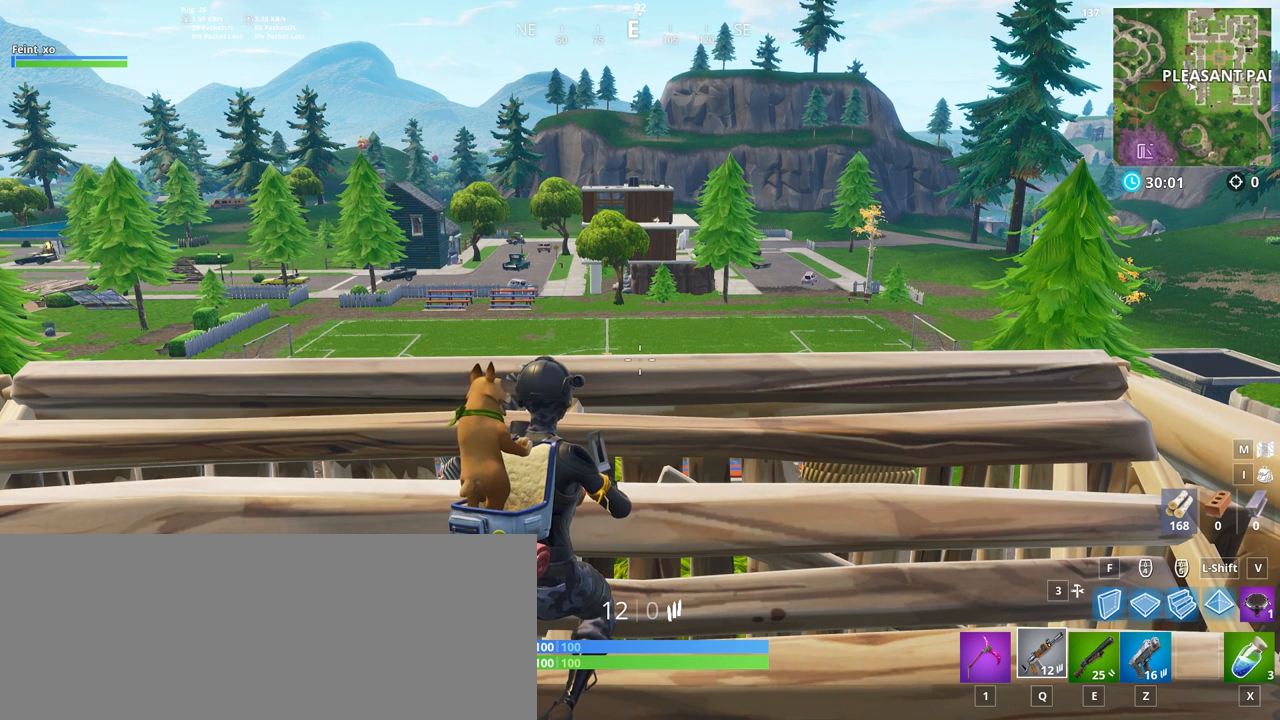
{"keys": [], "mouse": [], "events": [[484, "tab", "up"], [501, "shift_l", "up"]]}
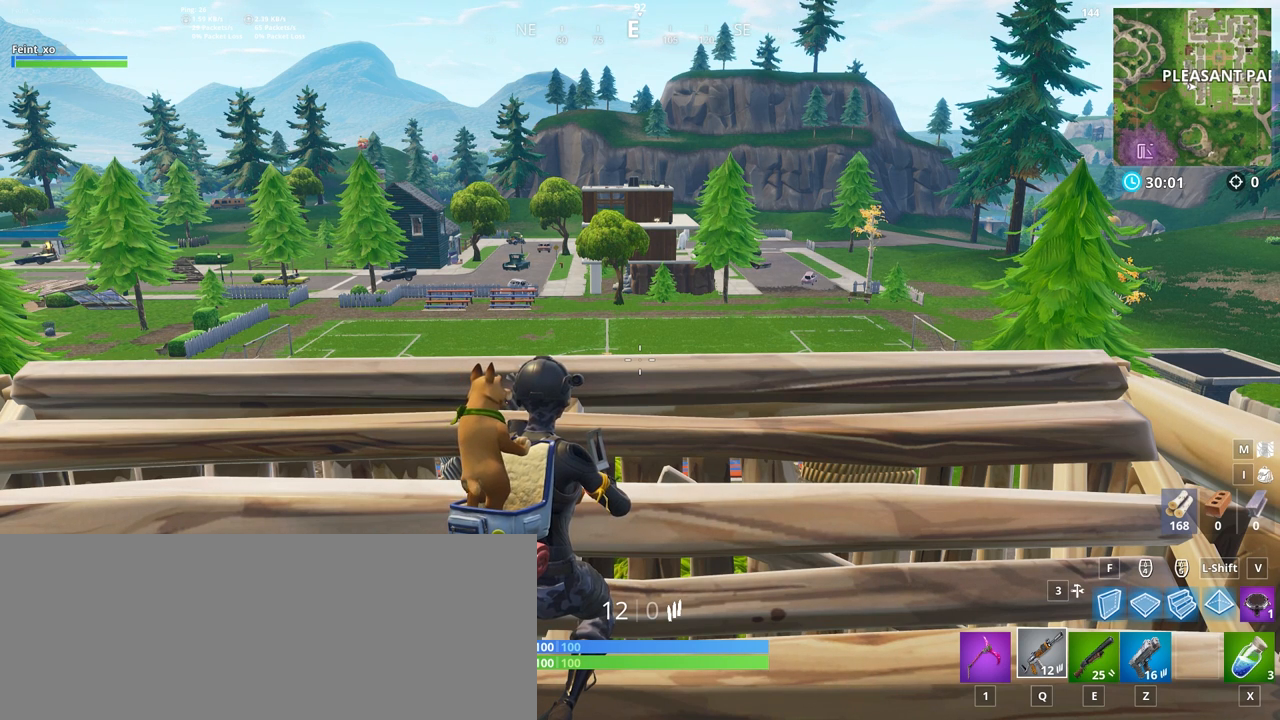
{"keys": [], "mouse": [], "events": []}
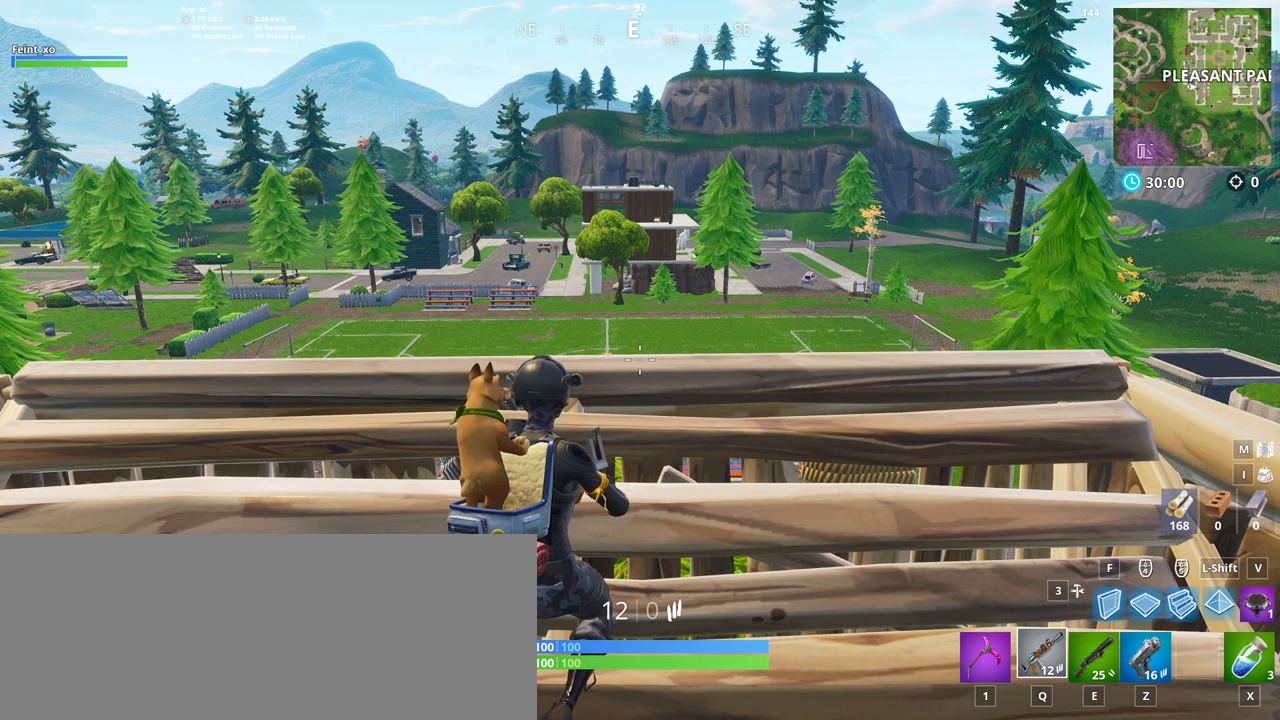
{"keys": [], "mouse": [], "events": []}
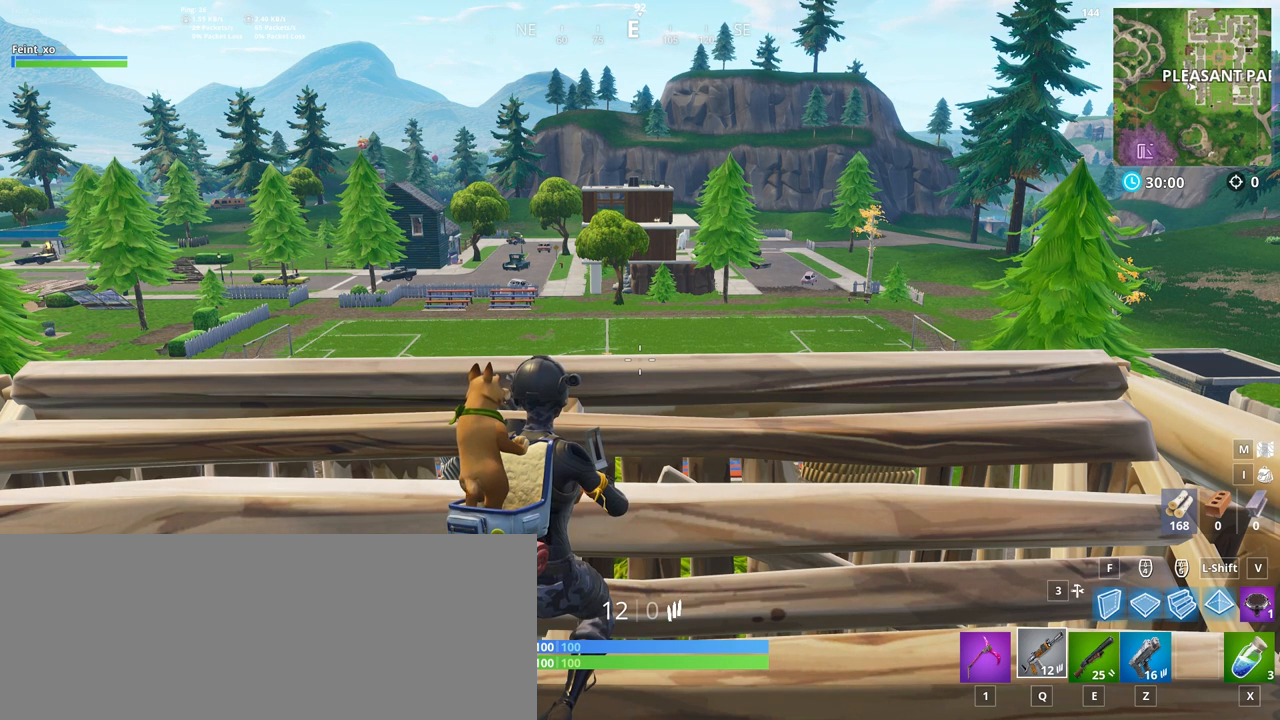
{"keys": [], "mouse": [], "events": []}